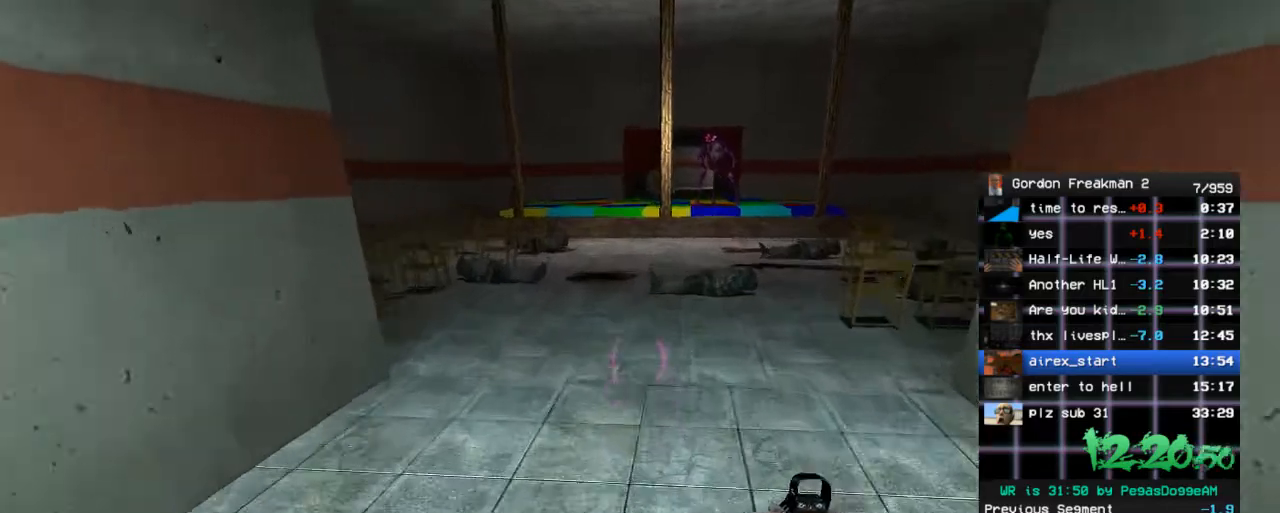
Gameplay with keyboard and mouse; each line is a JSON object with the keys and mouse buttons held at the frame after it. "events" lists presses ("down") and releases ("up") of "1", "2", "3", "4", "5", "a", "alt", "c", "ctrl", "d", "e", "f", "q", "r", "s", "shift", "space", "tab", "v", "w", "x", "z", "mouse_left", "mouse_middle", "mouse_right", "mouse_wheel_up" and "mouse_wheel_down" between this image and that frame as [ms after this image, input, new state], when the widget could be followed in between. "mouse_left", "mouse_middle", "mouse_right", "mouse_wheel_up", "mouse_wheel_down" = the "left", "middle", "right", "wheel_up", "wheel_down" buttons of the "mouse" list. No other keys are recorded. Mouse movement is not recorded.
{"keys": ["space", "w"], "mouse": [], "events": [[83, "a", "up"], [83, "w", "down"], [467, "space", "down"]]}
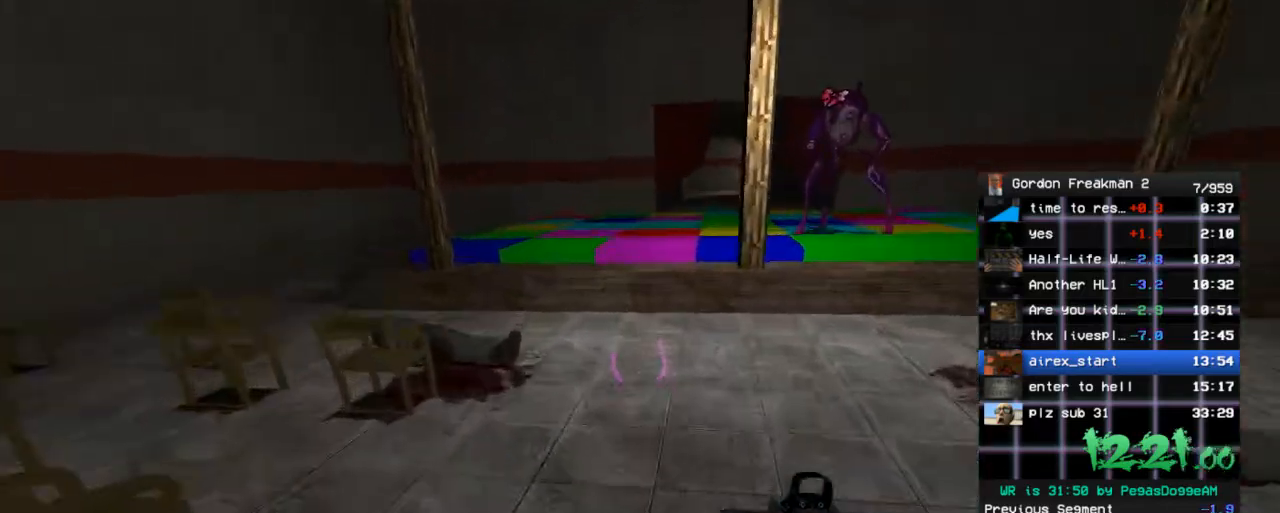
{"keys": ["w"], "mouse": [], "events": [[67, "d", "down"], [67, "space", "up"], [100, "w", "up"], [250, "w", "down"], [350, "d", "up"]]}
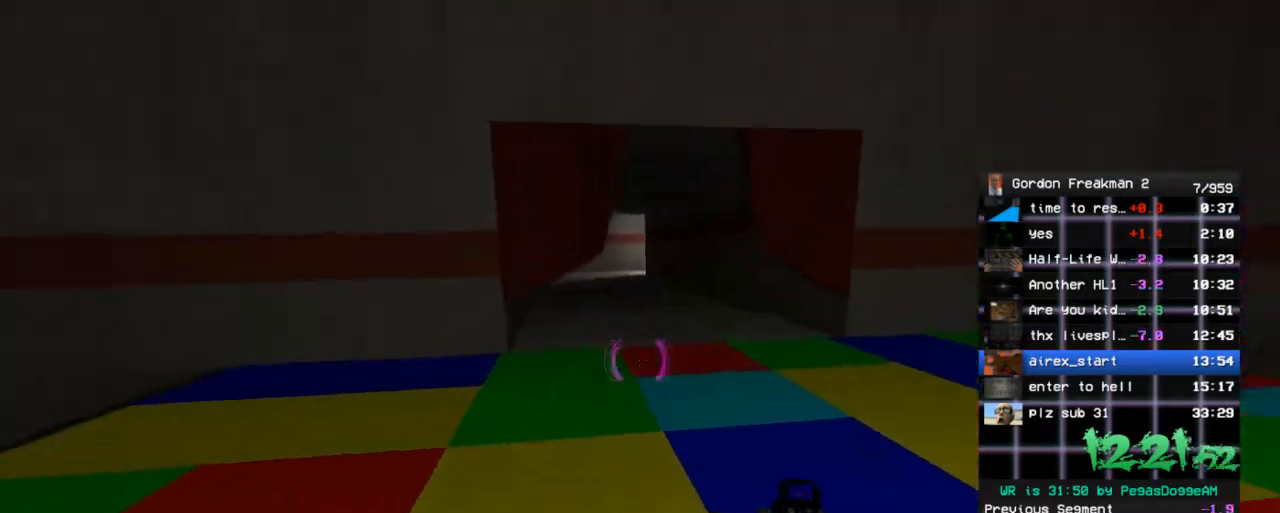
{"keys": ["w"], "mouse": [], "events": [[83, "space", "down"], [167, "d", "down"], [217, "space", "up"], [267, "w", "up"], [400, "d", "up"], [400, "w", "down"]]}
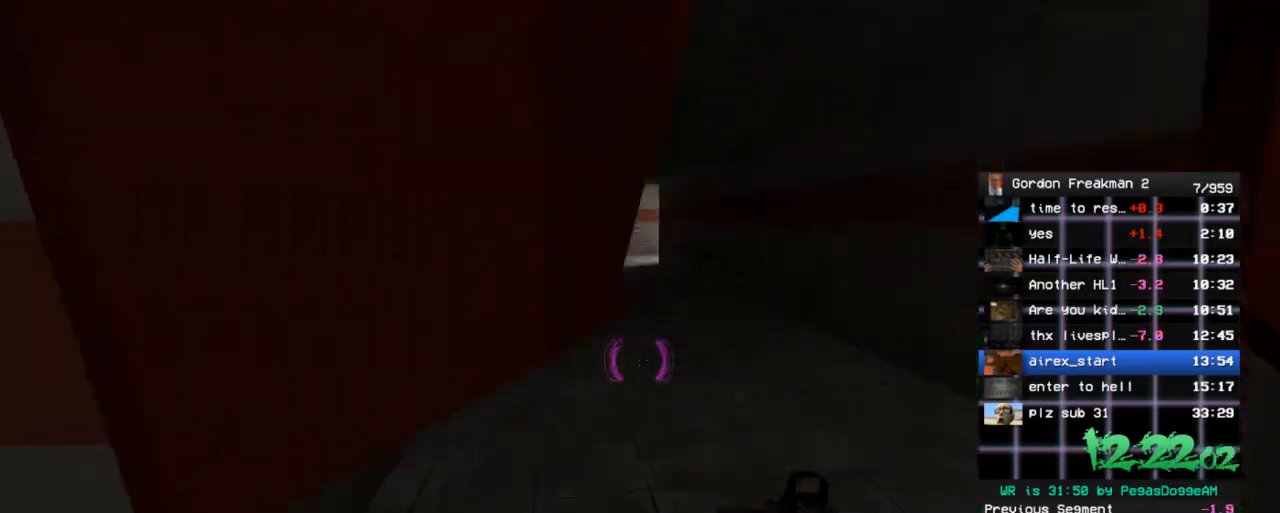
{"keys": ["a", "w"], "mouse": [], "events": [[83, "space", "down"], [133, "a", "down"], [233, "space", "up"], [233, "w", "up"], [467, "w", "down"]]}
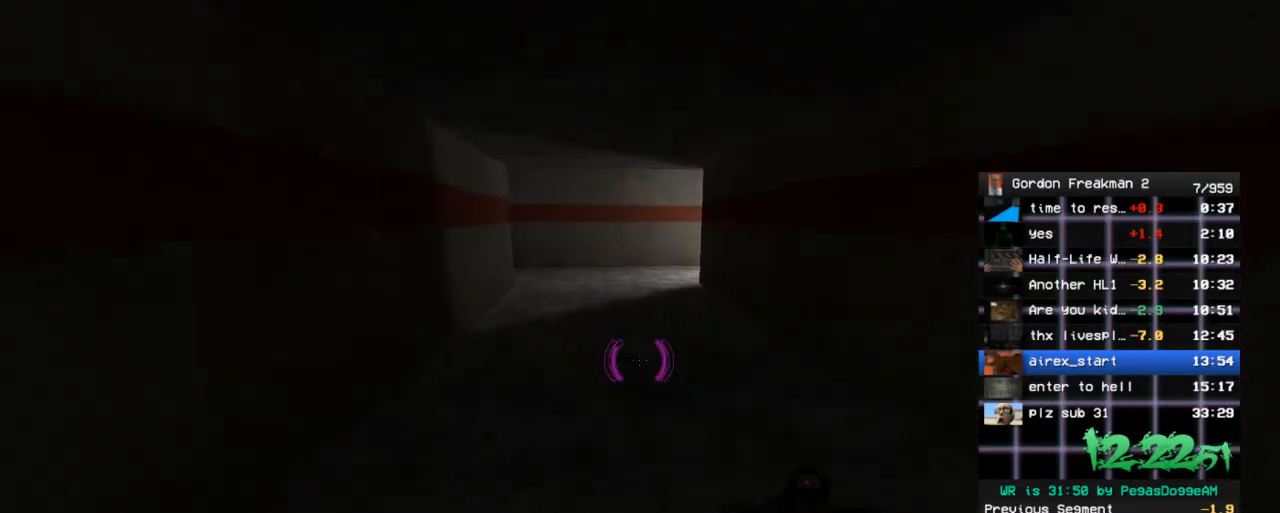
{"keys": ["d", "w"], "mouse": [], "events": [[17, "a", "up"], [150, "space", "down"], [250, "d", "down"], [300, "space", "up"], [300, "w", "up"], [383, "w", "down"]]}
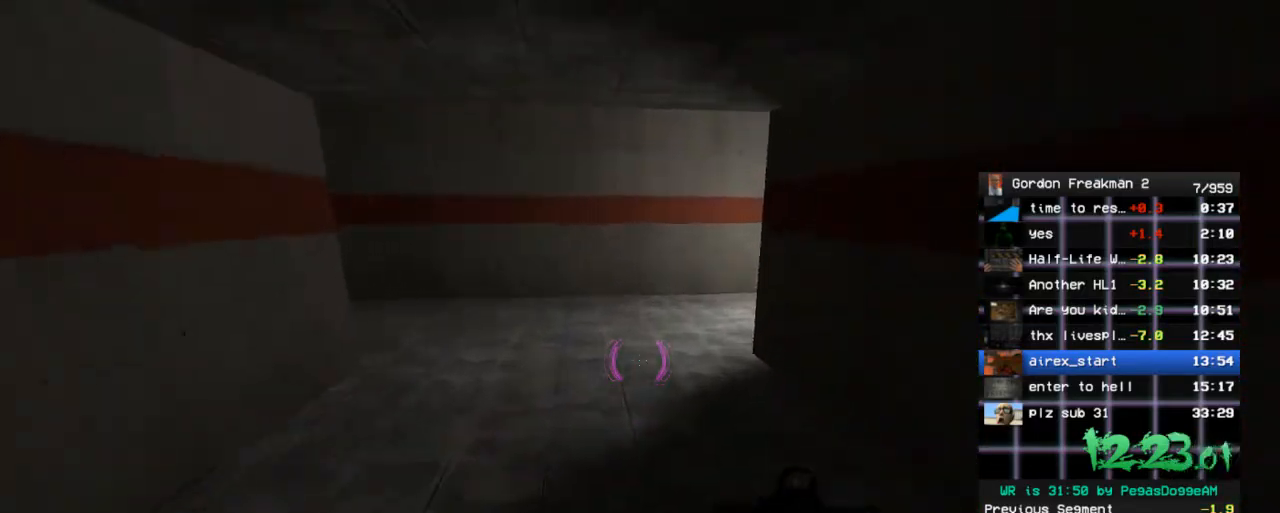
{"keys": ["d"], "mouse": [], "events": [[167, "space", "down"], [217, "w", "up"], [317, "space", "up"]]}
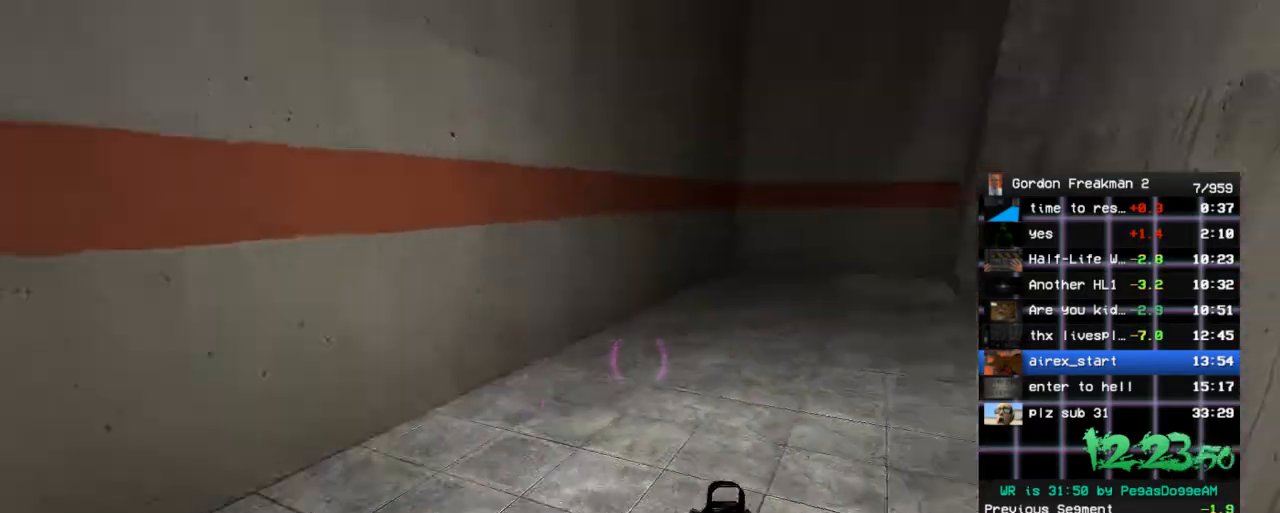
{"keys": ["d"], "mouse": [], "events": [[100, "w", "down"], [233, "space", "down"], [333, "space", "up"], [367, "w", "up"]]}
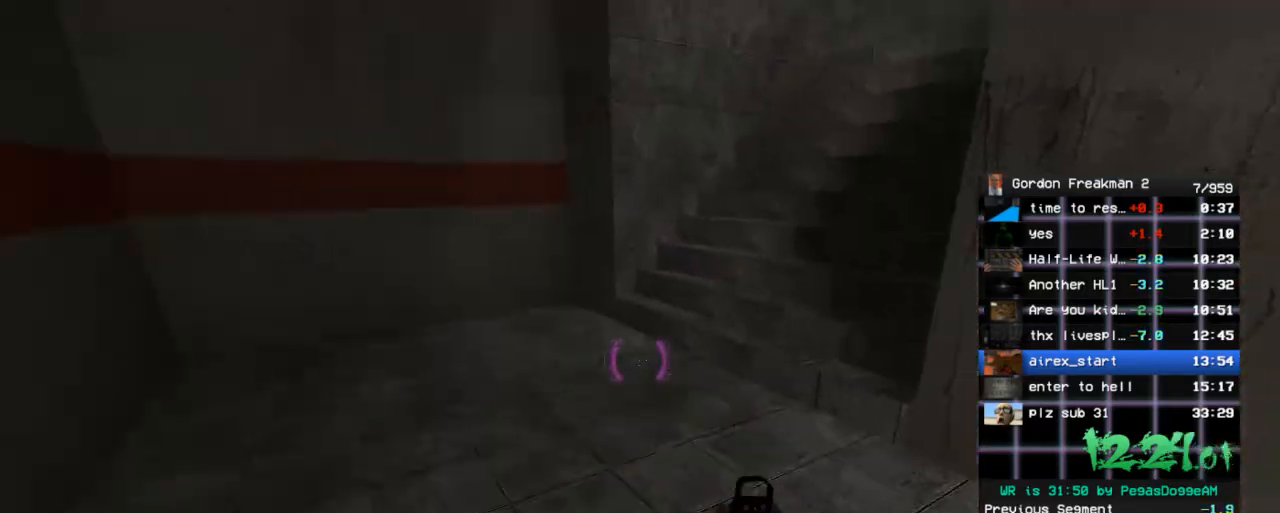
{"keys": ["w"], "mouse": [], "events": [[100, "w", "down"], [250, "d", "up"], [250, "space", "down"], [383, "space", "up"]]}
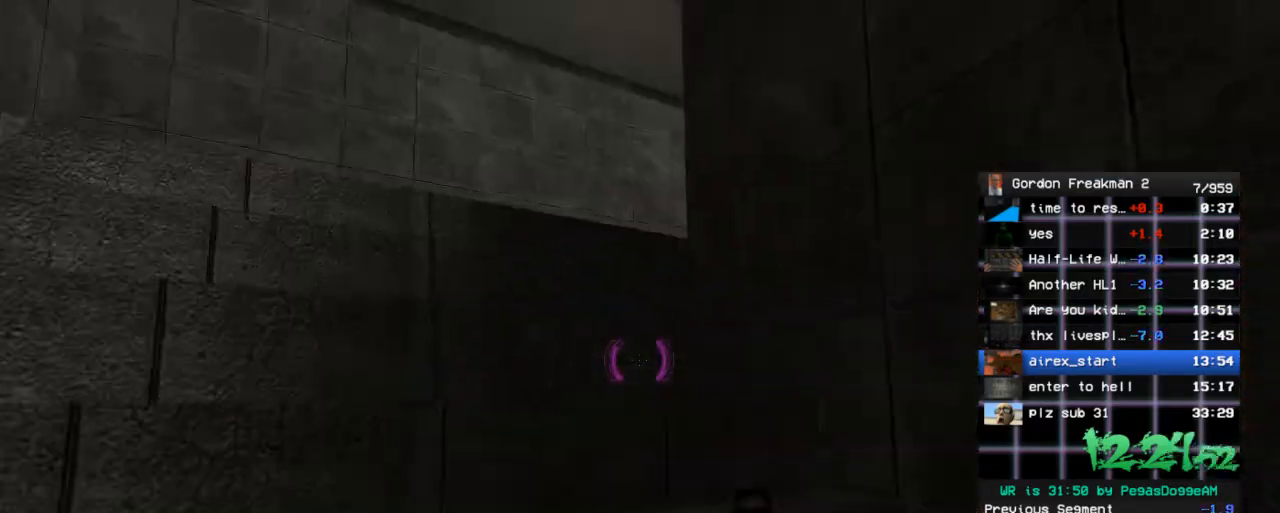
{"keys": ["w"], "mouse": [], "events": []}
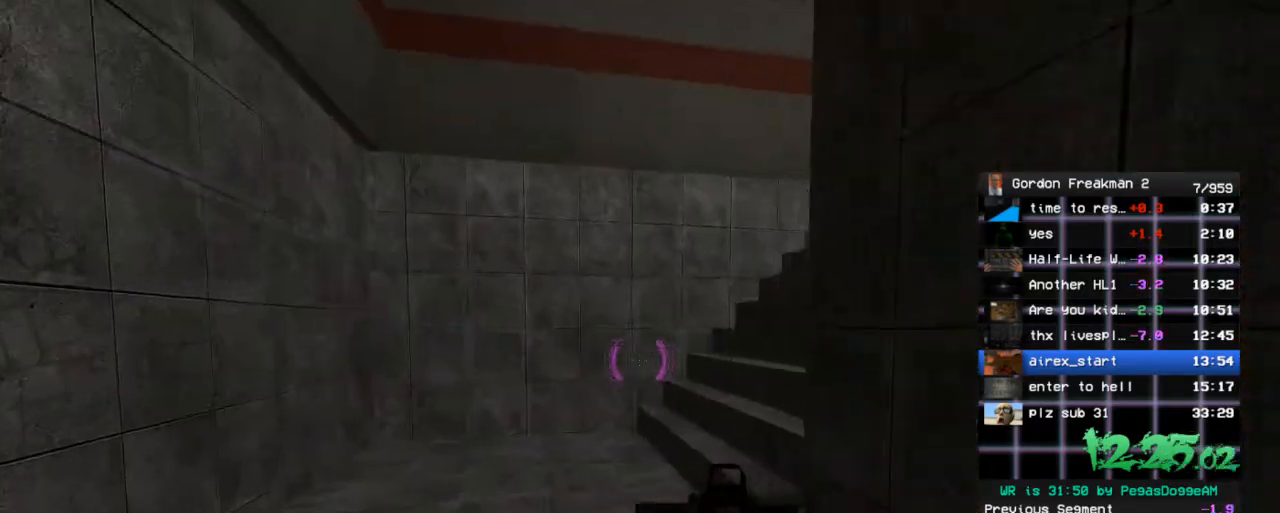
{"keys": ["d", "w"], "mouse": [], "events": [[83, "space", "down"], [183, "d", "down"], [183, "space", "up"], [233, "w", "up"], [467, "w", "down"]]}
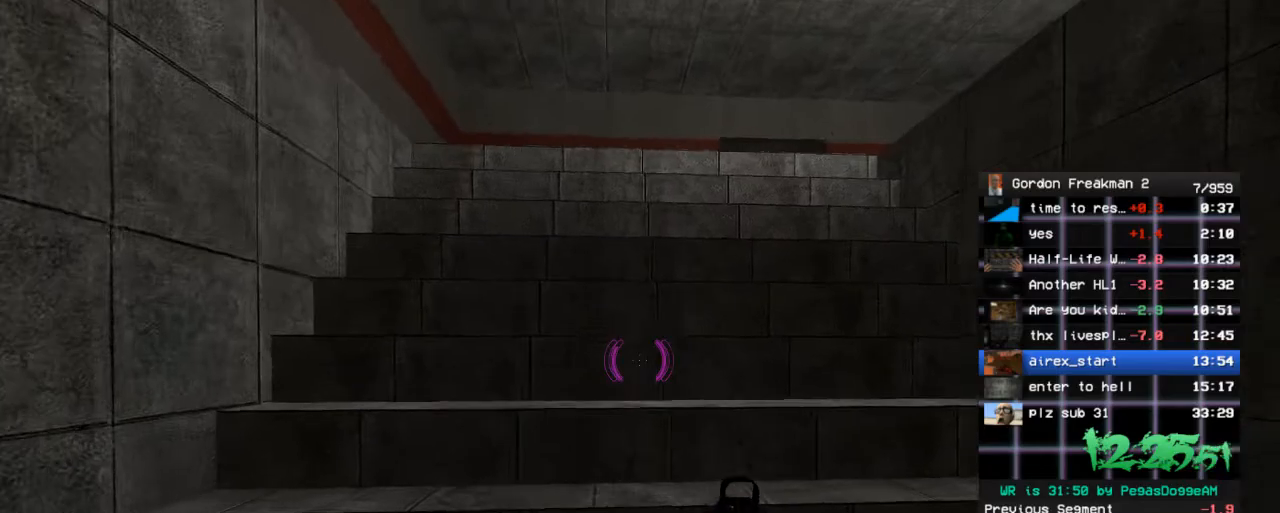
{"keys": ["w"], "mouse": [], "events": [[67, "d", "up"]]}
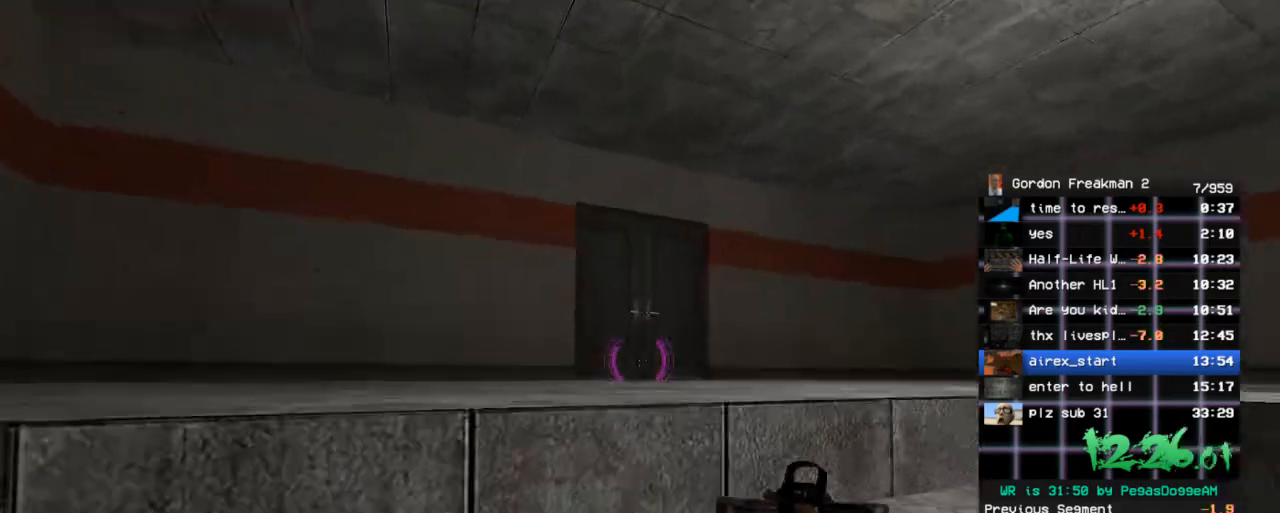
{"keys": [], "mouse": [], "events": [[167, "space", "down"], [217, "d", "down"], [317, "space", "up"], [350, "w", "up"], [400, "d", "up"]]}
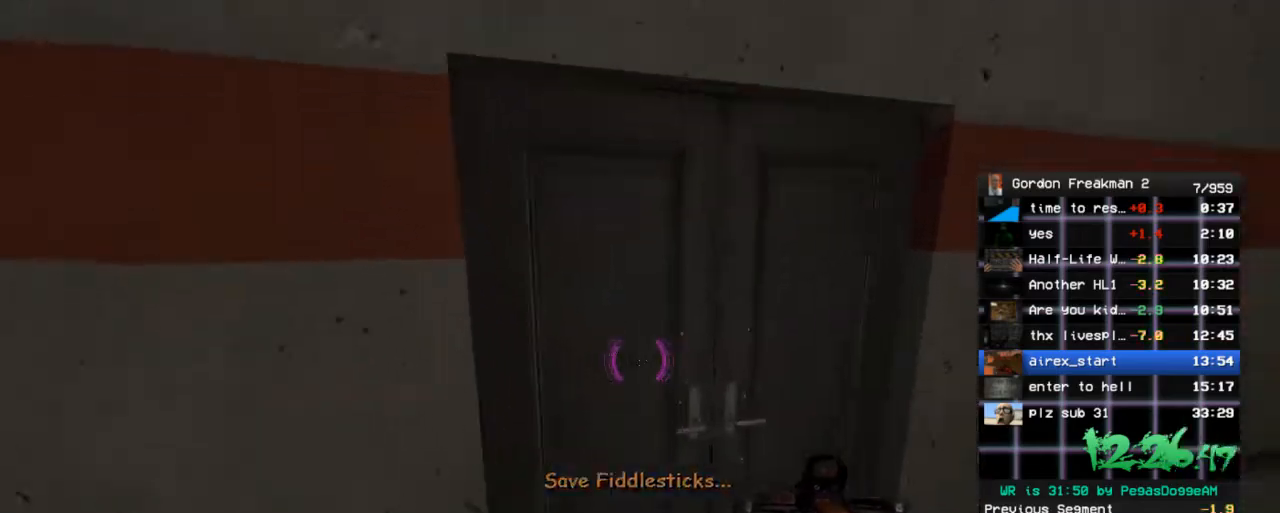
{"keys": ["w"], "mouse": [], "events": [[50, "w", "down"], [133, "e", "down"], [183, "a", "down"], [183, "e", "up"], [367, "a", "up"]]}
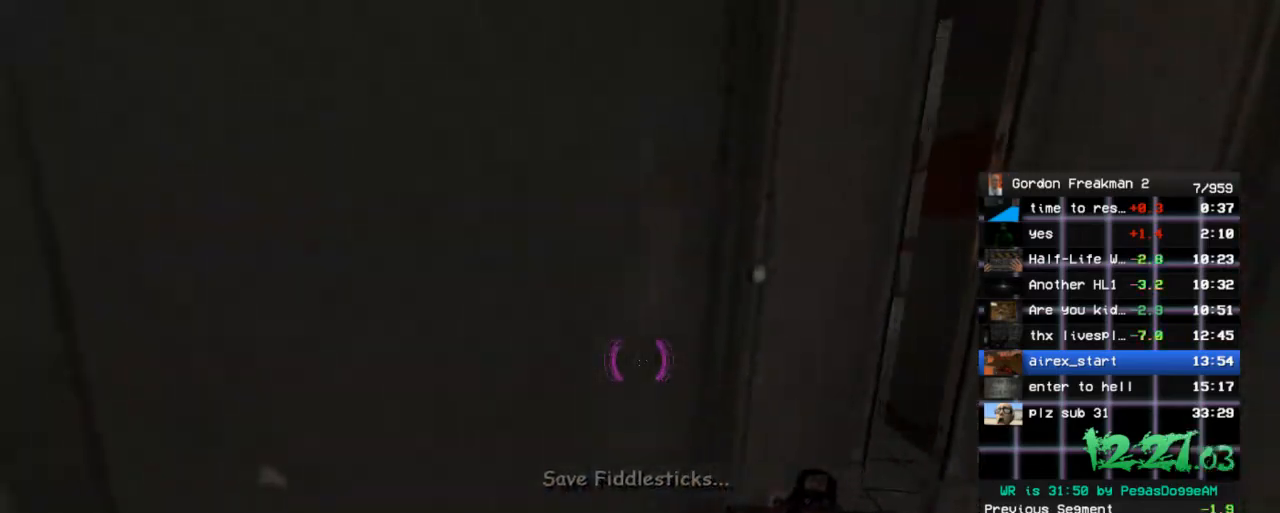
{"keys": ["w"], "mouse": [], "events": []}
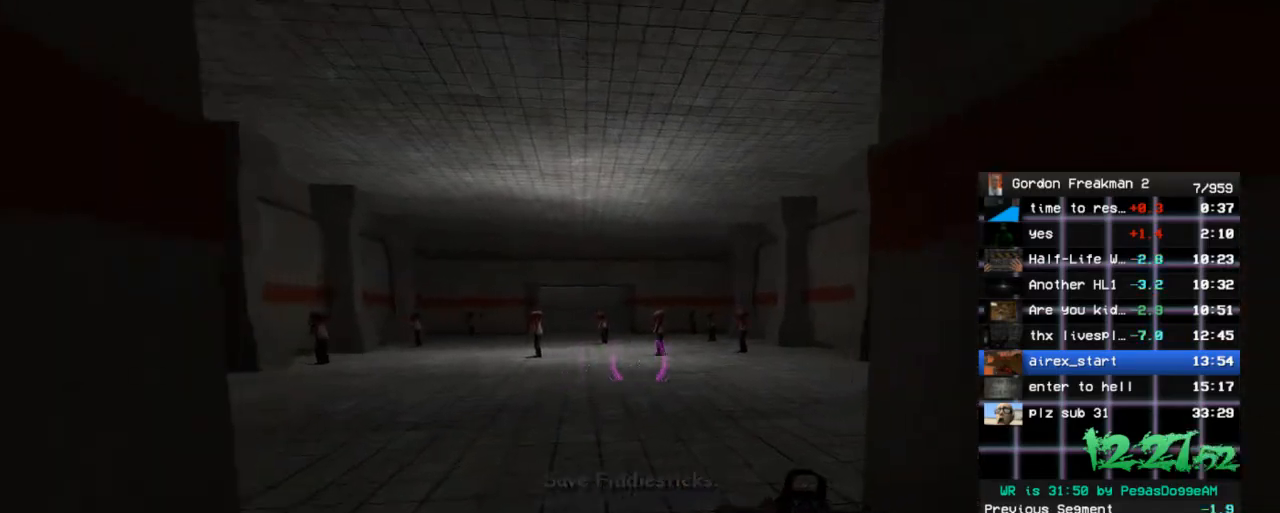
{"keys": ["r", "w"], "mouse": ["left"], "events": [[67, "mouse_left", "down"], [67, "r", "down"], [67, "space", "down"], [267, "space", "up"]]}
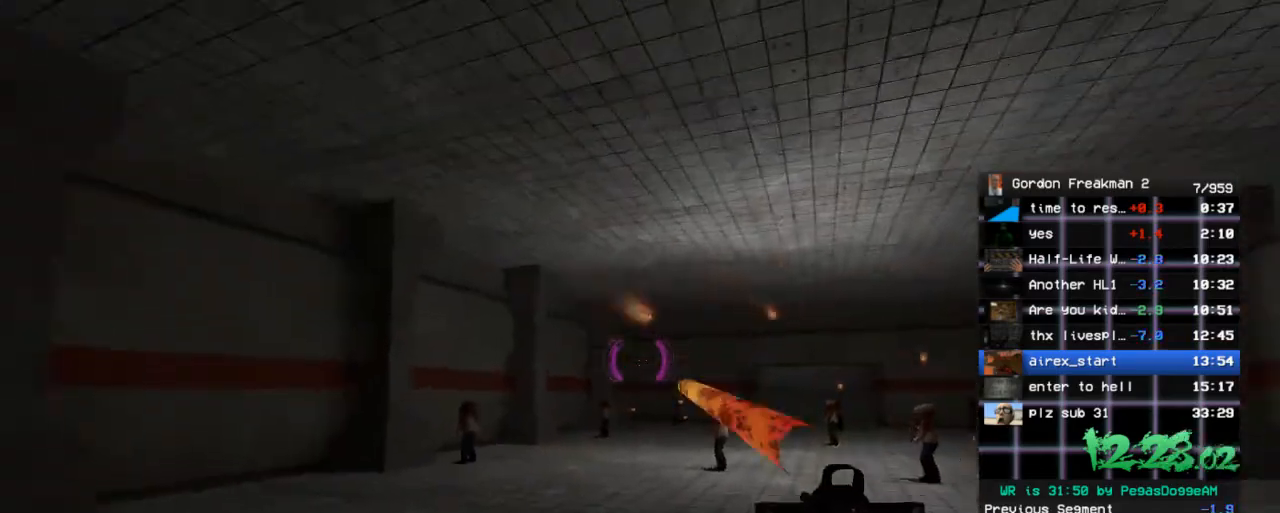
{"keys": ["r", "w"], "mouse": ["left"], "events": [[233, "space", "down"], [367, "space", "up"]]}
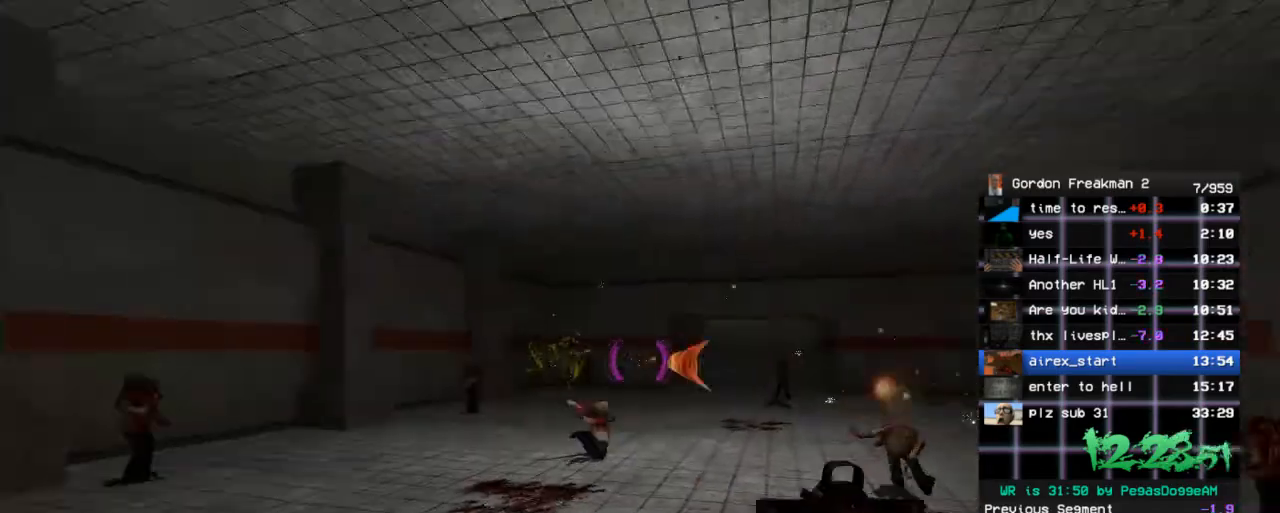
{"keys": ["a", "r", "w"], "mouse": ["left"], "events": [[283, "space", "down"], [383, "a", "down"], [483, "space", "up"]]}
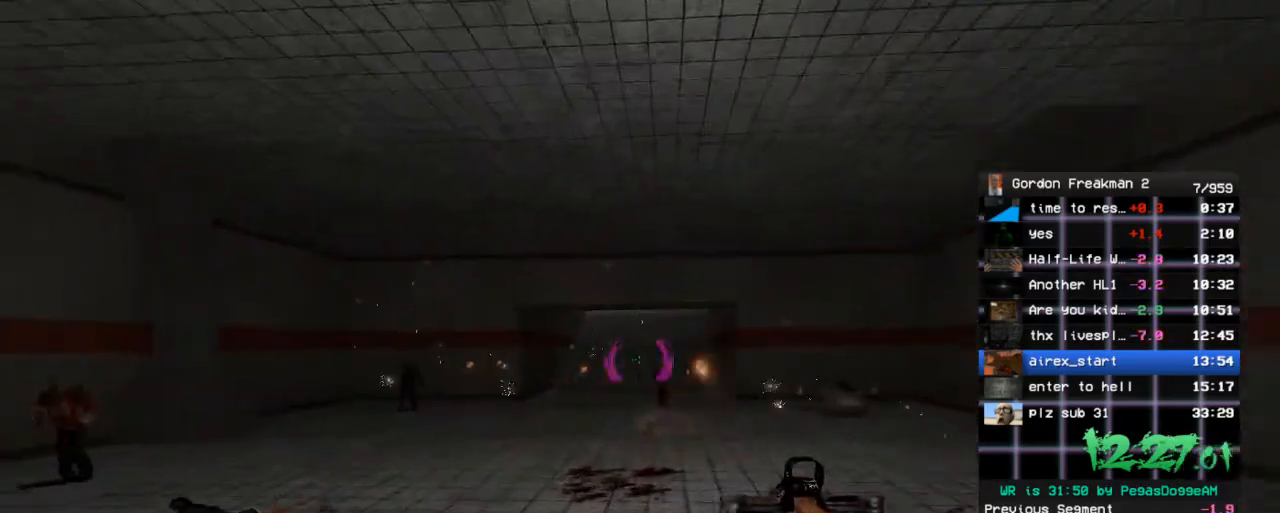
{"keys": ["w"], "mouse": [], "events": [[33, "mouse_left", "up"], [33, "r", "up"], [33, "w", "up"], [167, "w", "down"], [217, "a", "up"], [400, "space", "down"], [500, "space", "up"]]}
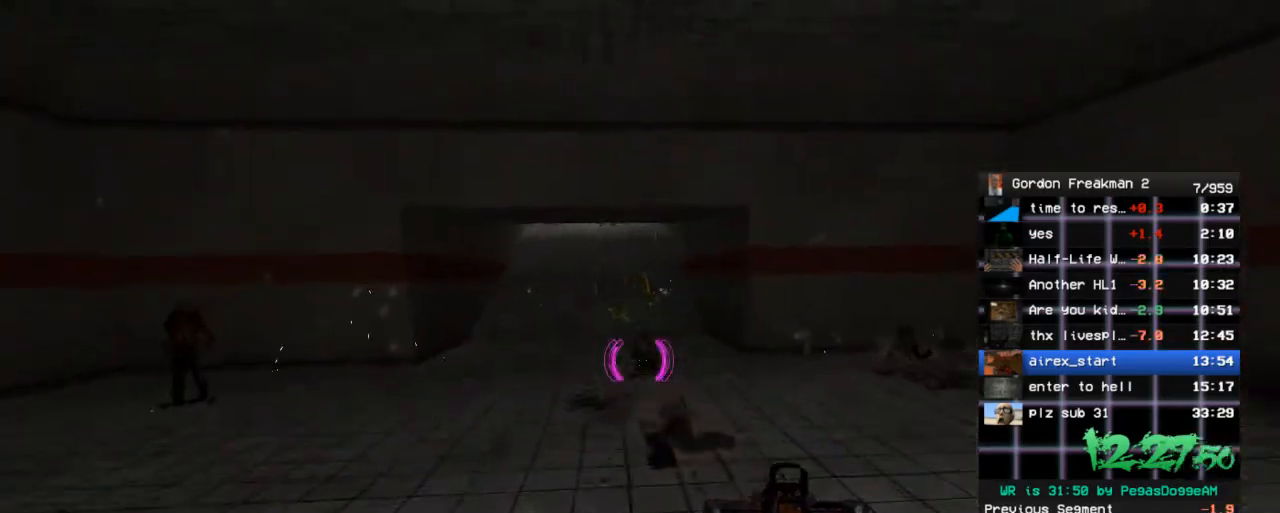
{"keys": ["space", "w"], "mouse": [], "events": [[100, "d", "down"], [100, "w", "up"], [233, "d", "up"], [233, "w", "down"], [417, "space", "down"]]}
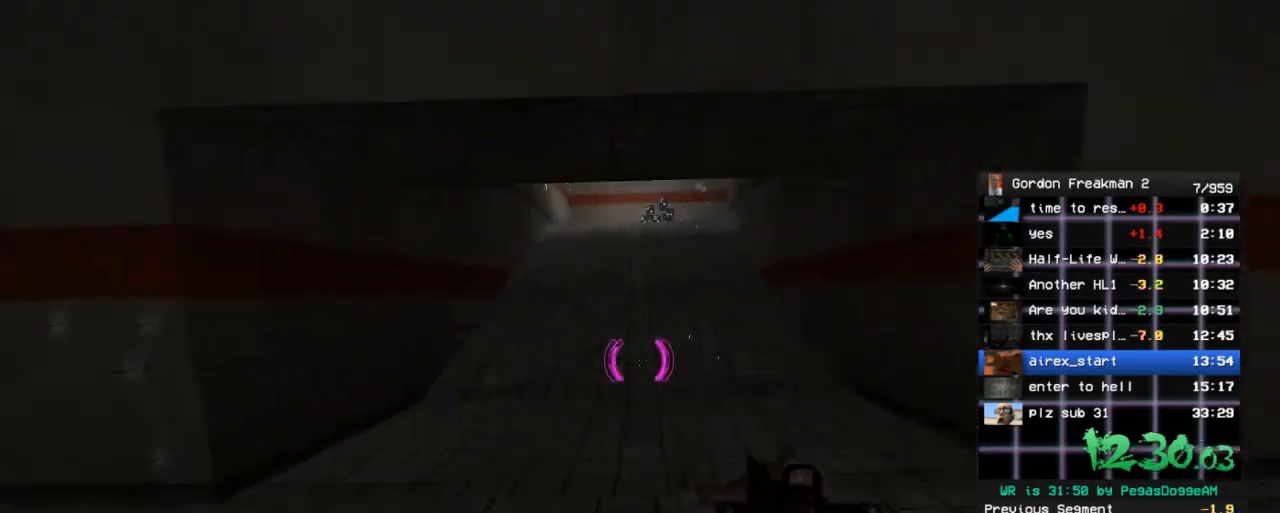
{"keys": ["space", "w"], "mouse": [], "events": [[17, "space", "up"], [433, "space", "down"]]}
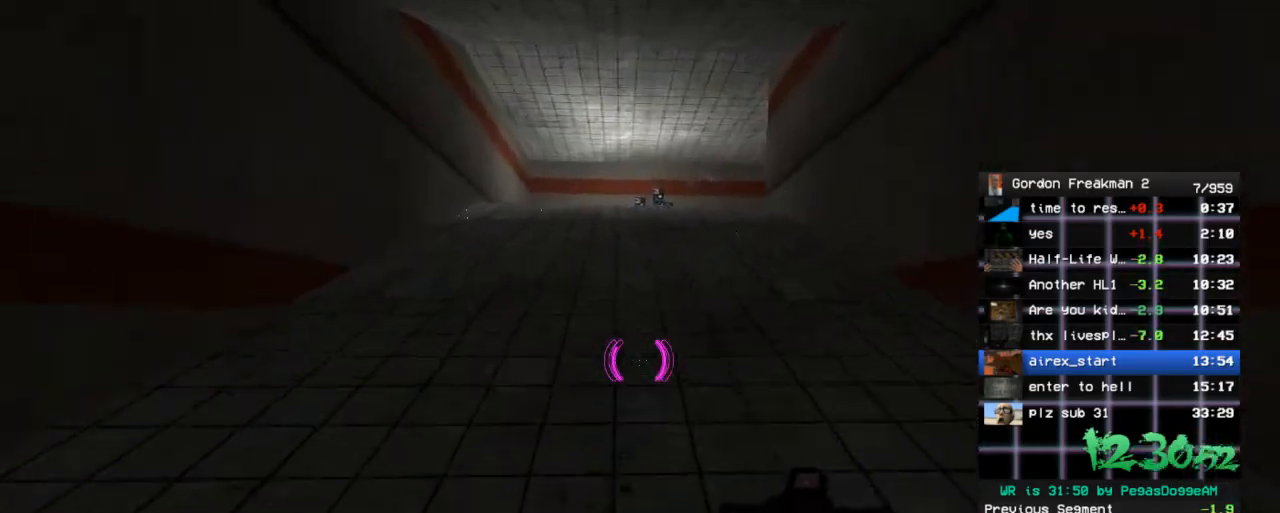
{"keys": ["d"], "mouse": [], "events": [[33, "space", "up"], [117, "space", "down"], [217, "space", "up"], [317, "space", "down"], [400, "space", "up"], [450, "d", "down"], [500, "w", "up"]]}
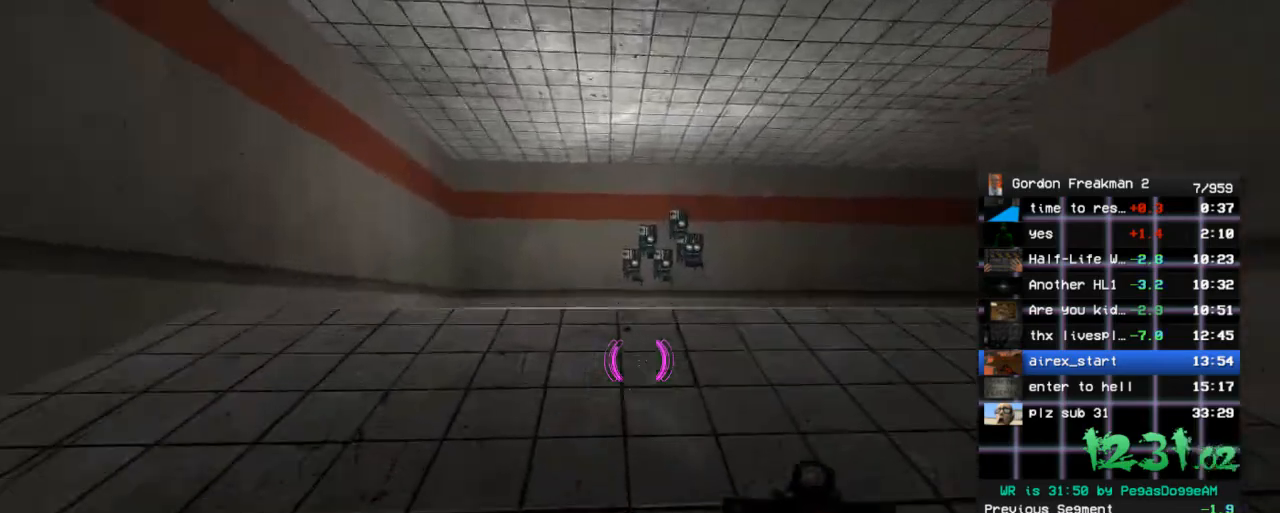
{"keys": ["w"], "mouse": [], "events": [[133, "w", "down"], [367, "d", "up"]]}
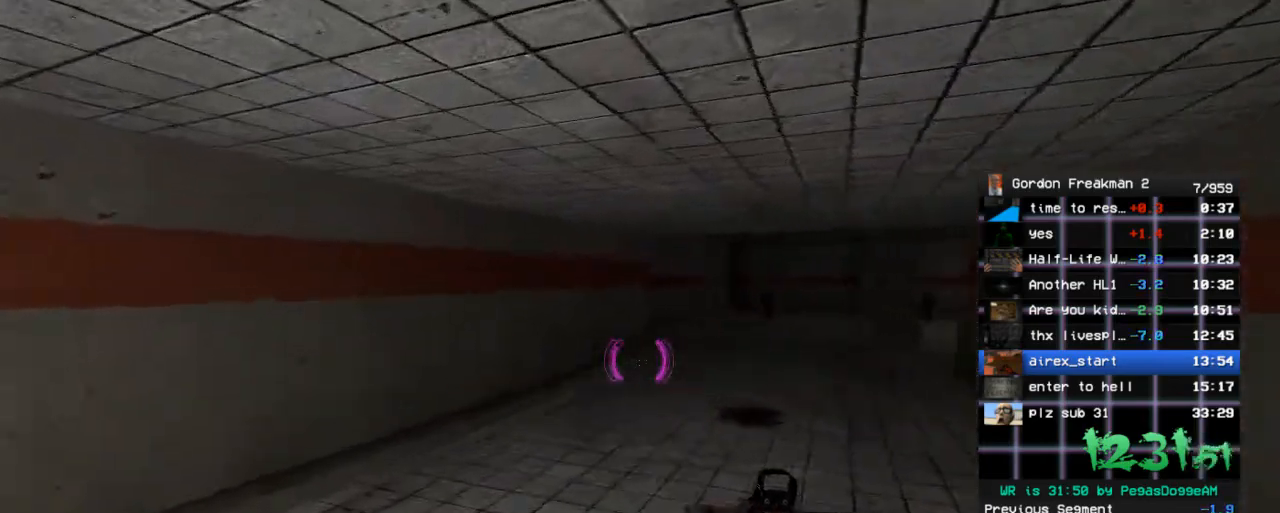
{"keys": ["w"], "mouse": [], "events": [[250, "r", "down"], [350, "r", "up"]]}
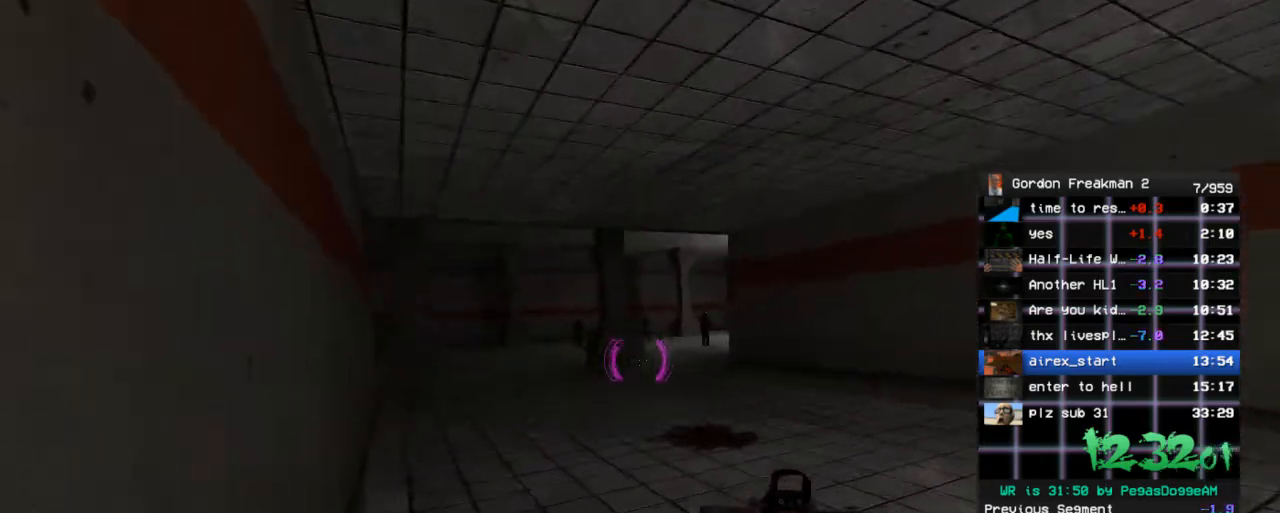
{"keys": ["a", "r", "w"], "mouse": ["left"], "events": [[117, "a", "down"], [117, "space", "down"], [217, "space", "up"], [267, "mouse_left", "down"], [267, "r", "down"], [350, "w", "up"], [400, "w", "down"]]}
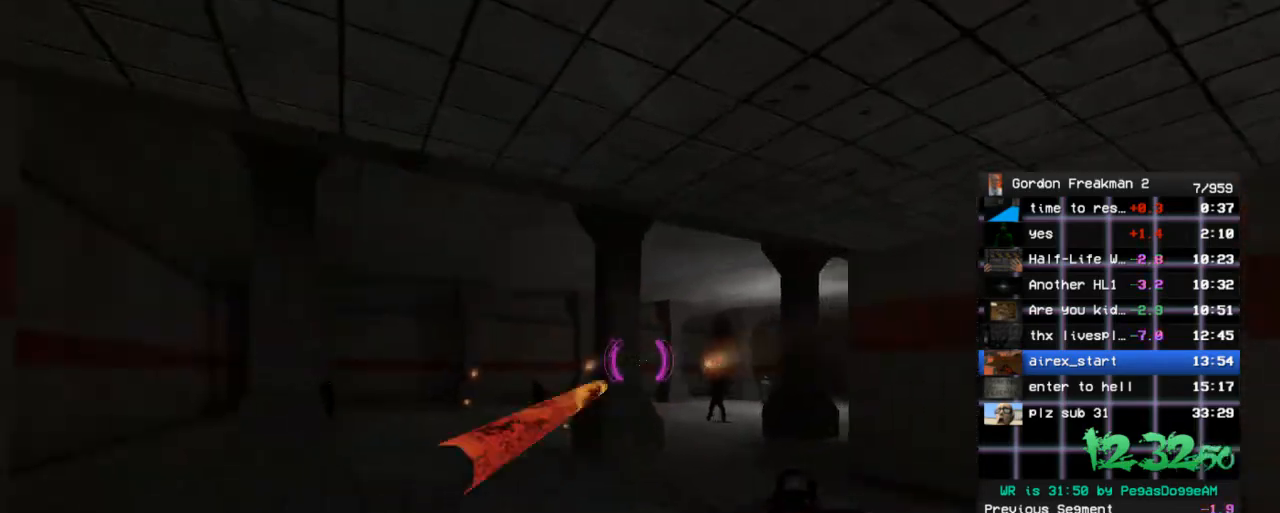
{"keys": ["r", "w"], "mouse": ["left"], "events": [[183, "space", "down"], [333, "space", "up"], [367, "a", "up"]]}
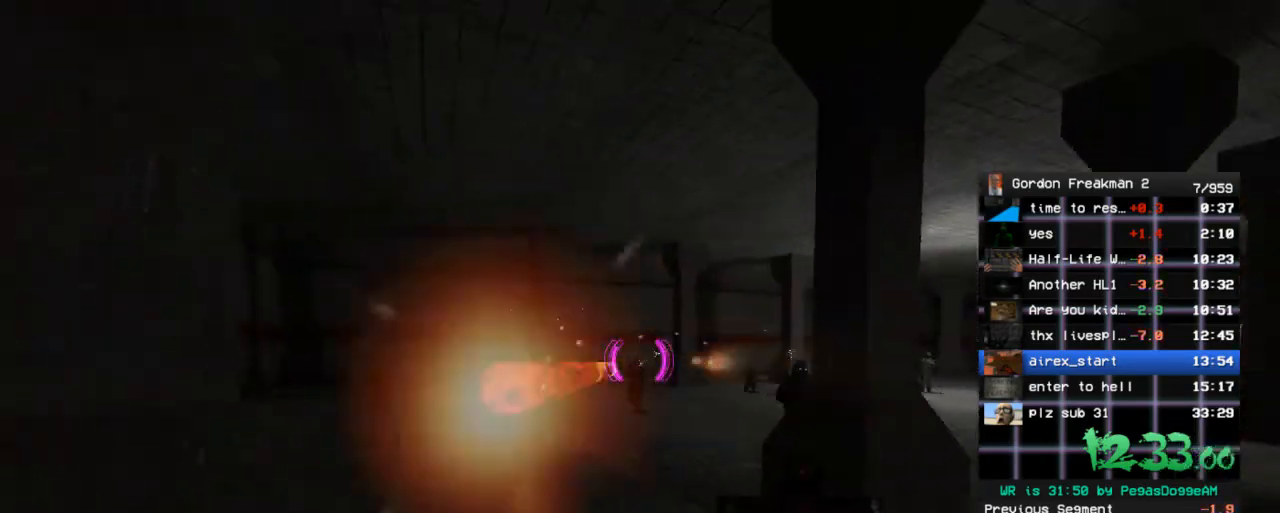
{"keys": ["r", "w"], "mouse": ["left"], "events": [[300, "space", "down"], [433, "space", "up"]]}
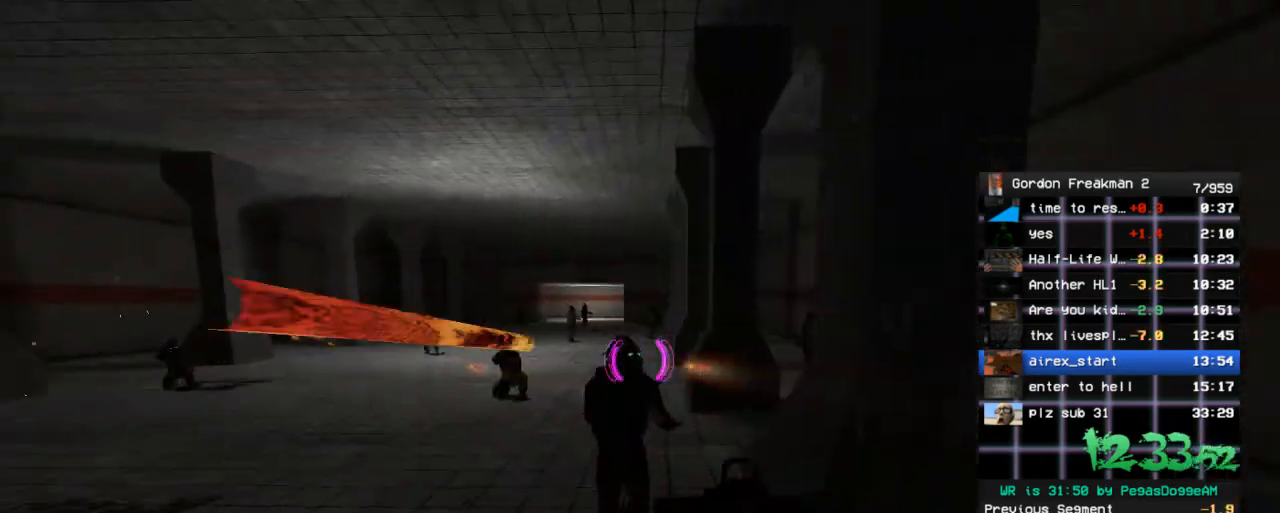
{"keys": ["r", "w"], "mouse": ["left"], "events": [[400, "space", "down"], [500, "space", "up"]]}
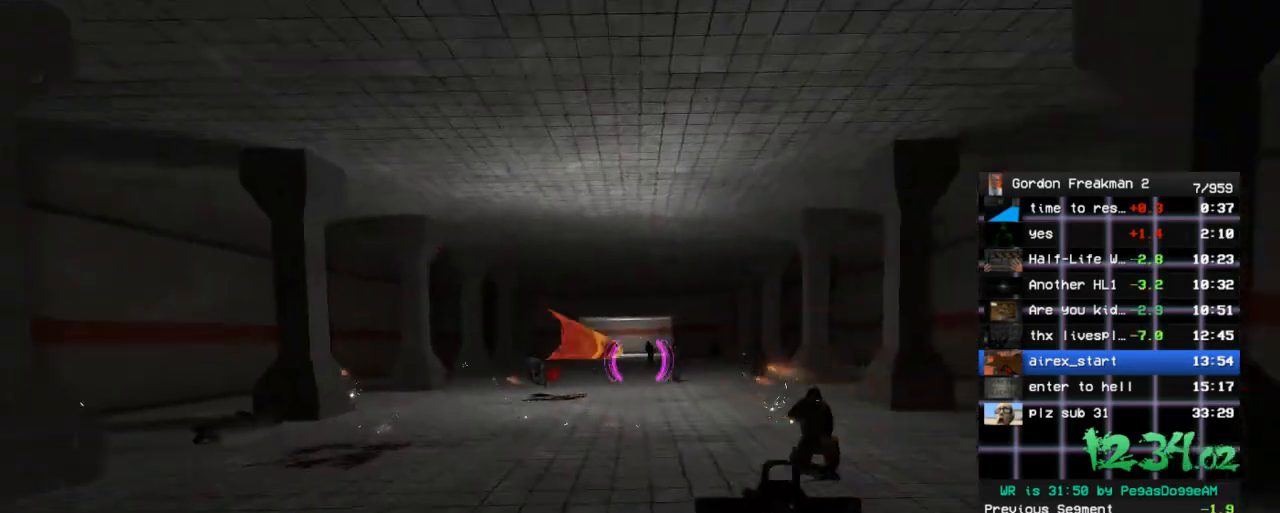
{"keys": ["r", "w"], "mouse": ["left"], "events": []}
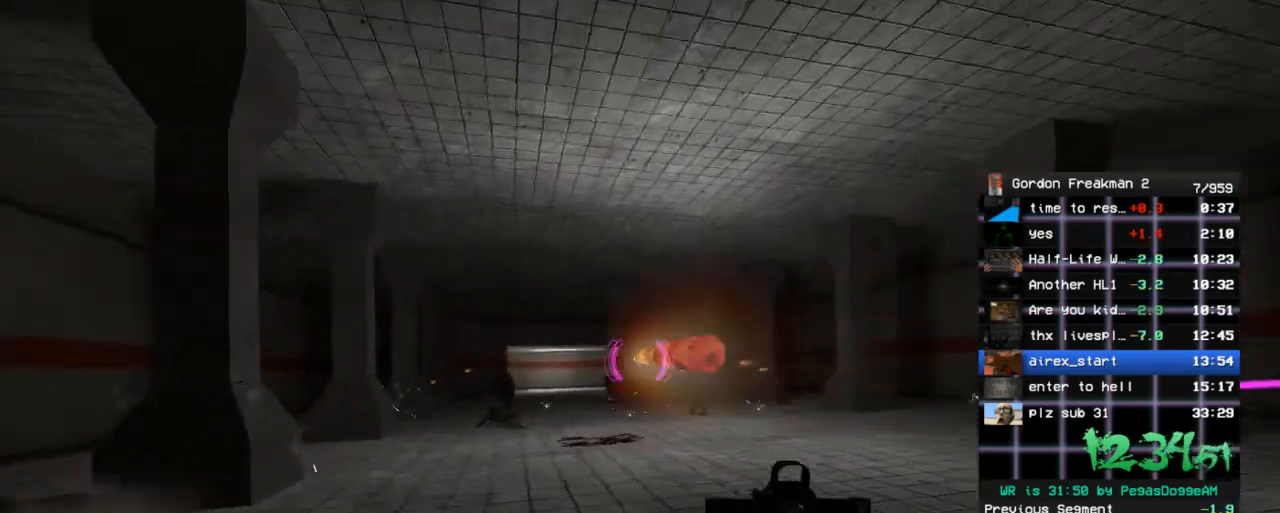
{"keys": ["r", "w"], "mouse": ["left"], "events": [[17, "space", "down"], [150, "space", "up"], [300, "w", "up"], [383, "w", "down"]]}